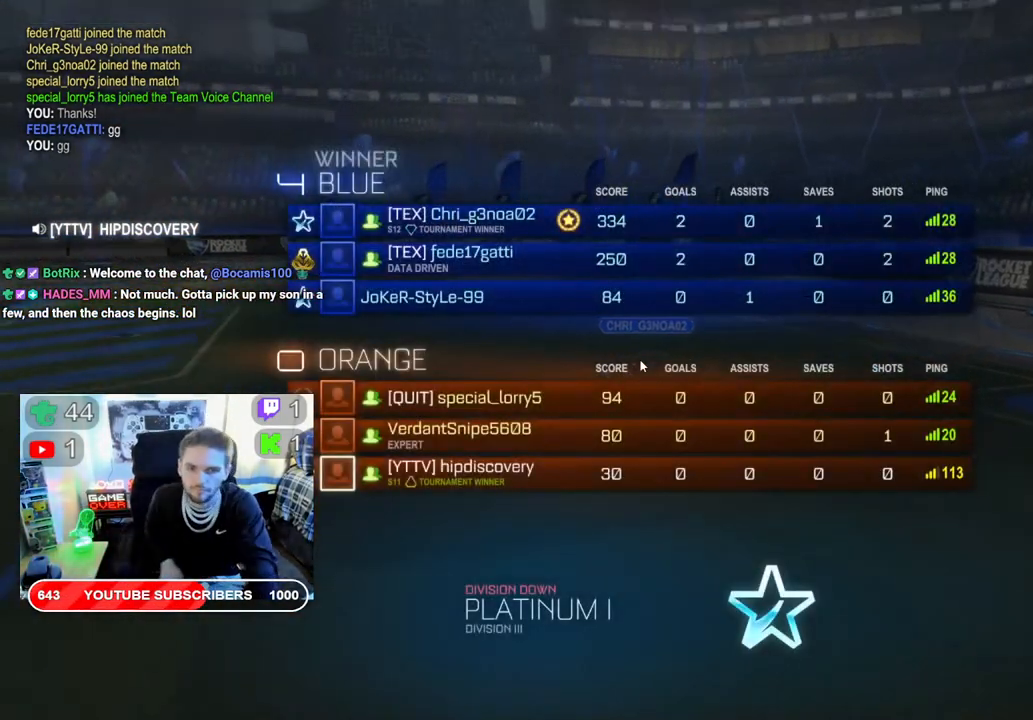
Gameplay with a controller (Xbox layout); each line is a JSON object with the inputs held at the frame after it. "events" lists button and stick changes between this image and that frame as [ms after this image, input, new state], when the widget could be followed in between.
{"buttons": [], "left_stick": "center", "right_stick": "center", "events": [[300, "B", "down"], [450, "B", "up"]]}
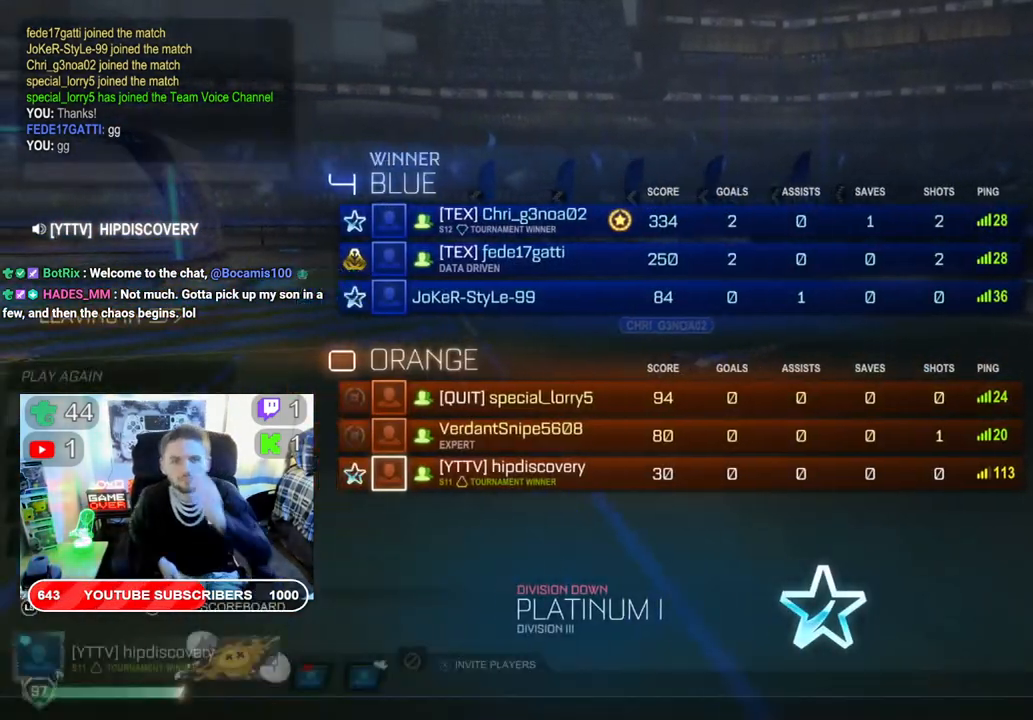
{"buttons": [], "left_stick": "center", "right_stick": "center", "events": []}
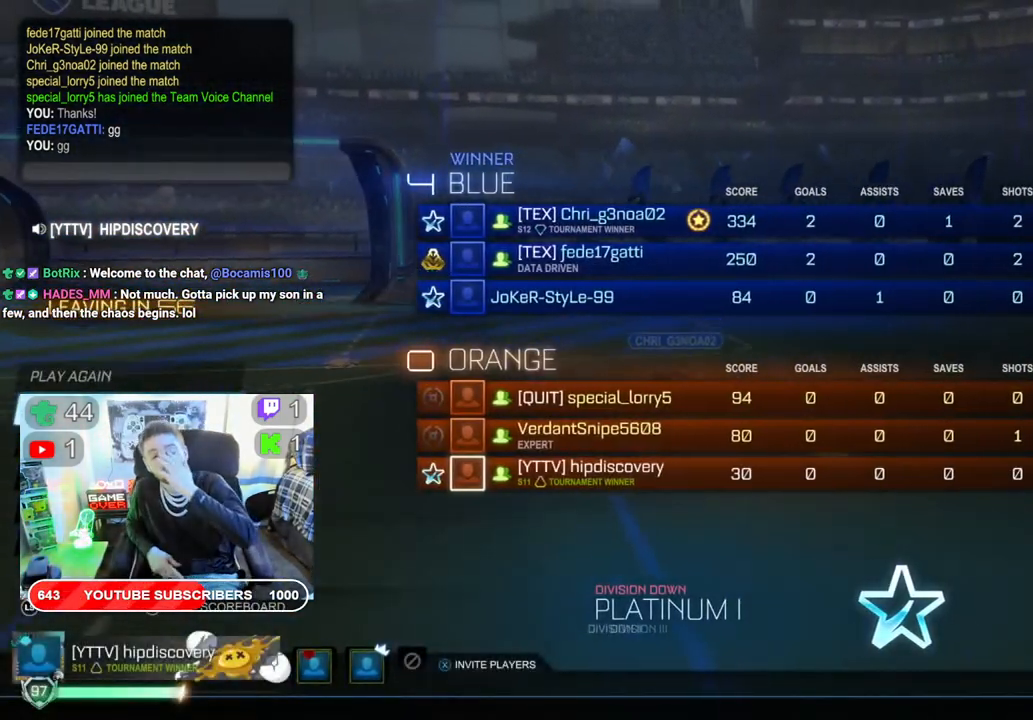
{"buttons": [], "left_stick": "center", "right_stick": "center", "events": []}
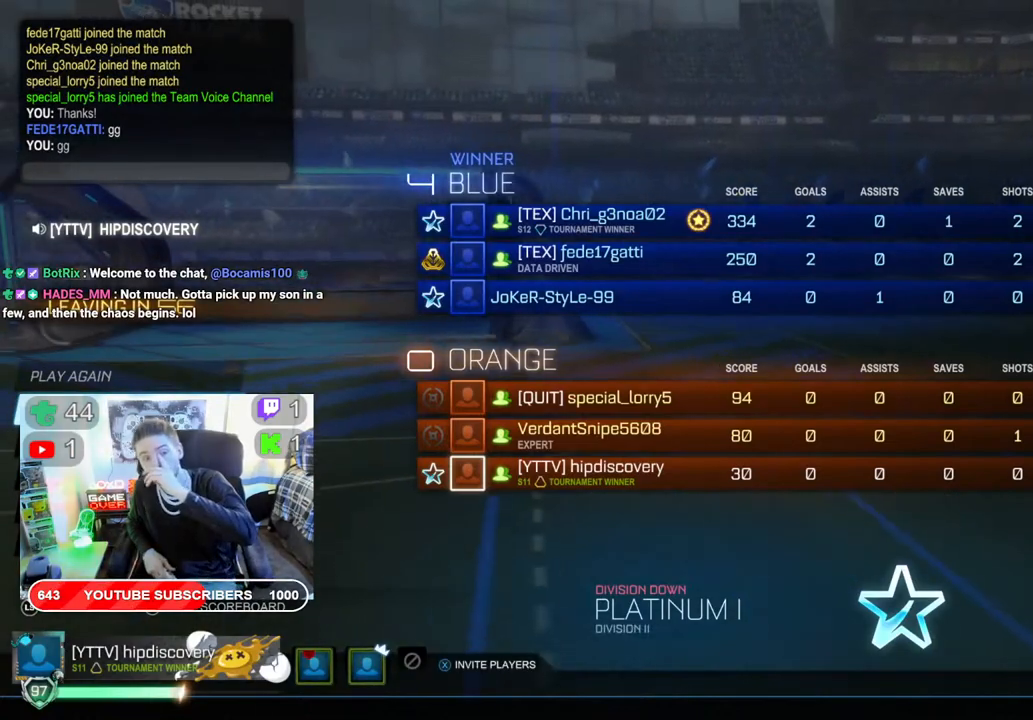
{"buttons": [], "left_stick": "center", "right_stick": "center", "events": []}
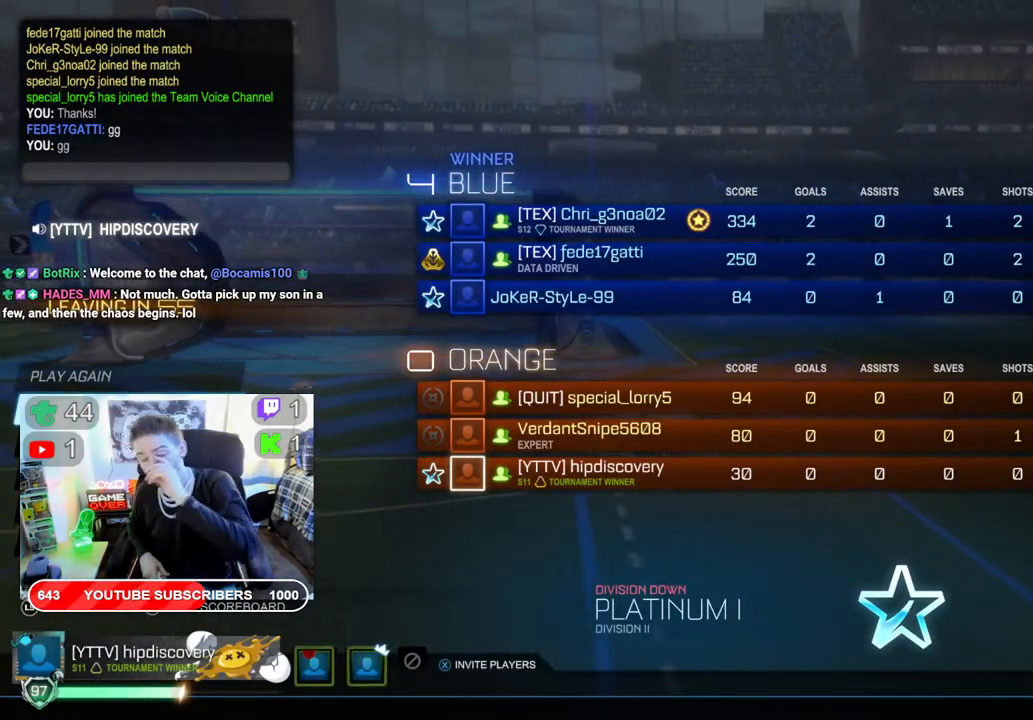
{"buttons": [], "left_stick": "center", "right_stick": "center", "events": []}
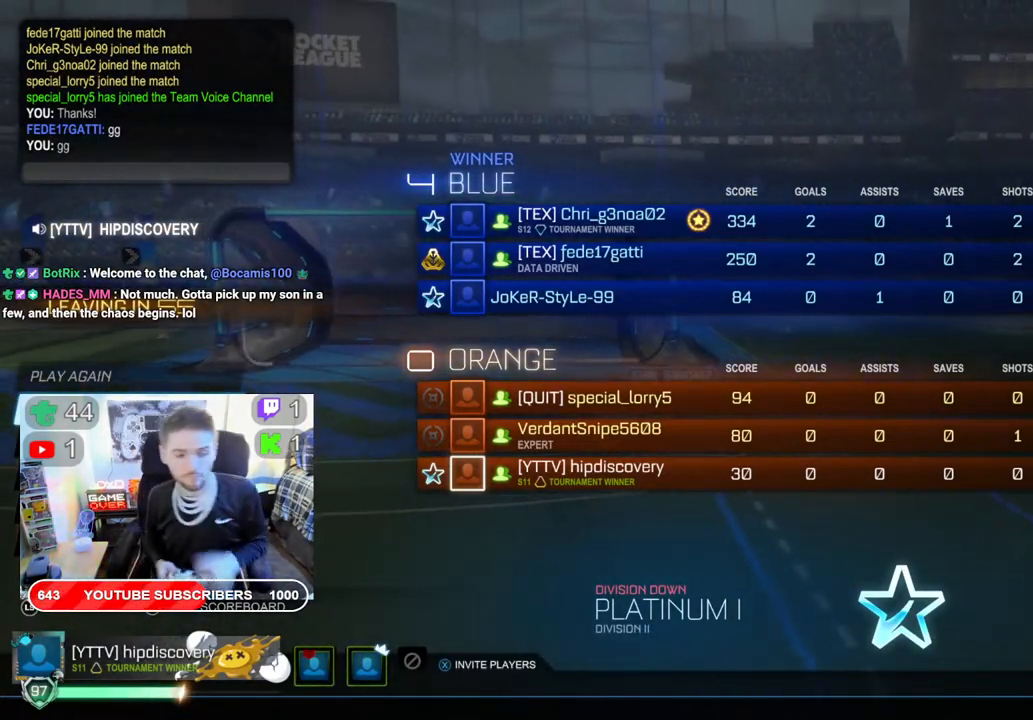
{"buttons": [], "left_stick": "center", "right_stick": "center", "events": [[317, "DPAD_DOWN", "down"], [433, "DPAD_DOWN", "up"]]}
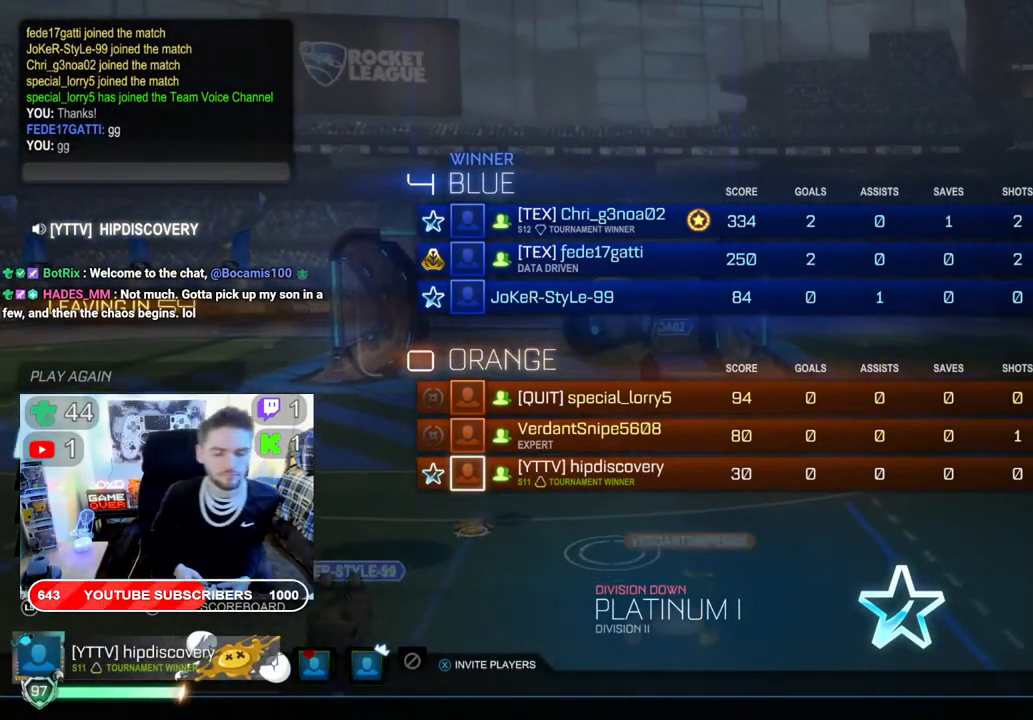
{"buttons": ["DPAD_DOWN"], "left_stick": "center", "right_stick": "center", "events": [[17, "DPAD_DOWN", "down"], [133, "DPAD_DOWN", "up"], [183, "DPAD_DOWN", "down"], [300, "DPAD_DOWN", "up"], [417, "DPAD_DOWN", "down"]]}
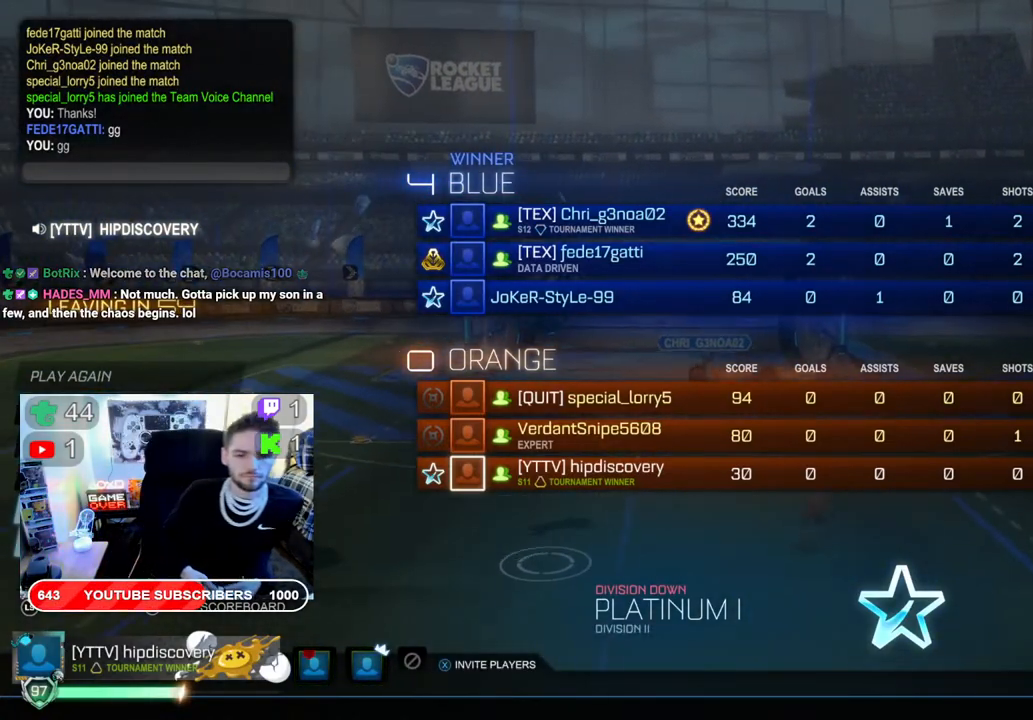
{"buttons": [], "left_stick": "center", "right_stick": "center", "events": [[17, "DPAD_DOWN", "up"]]}